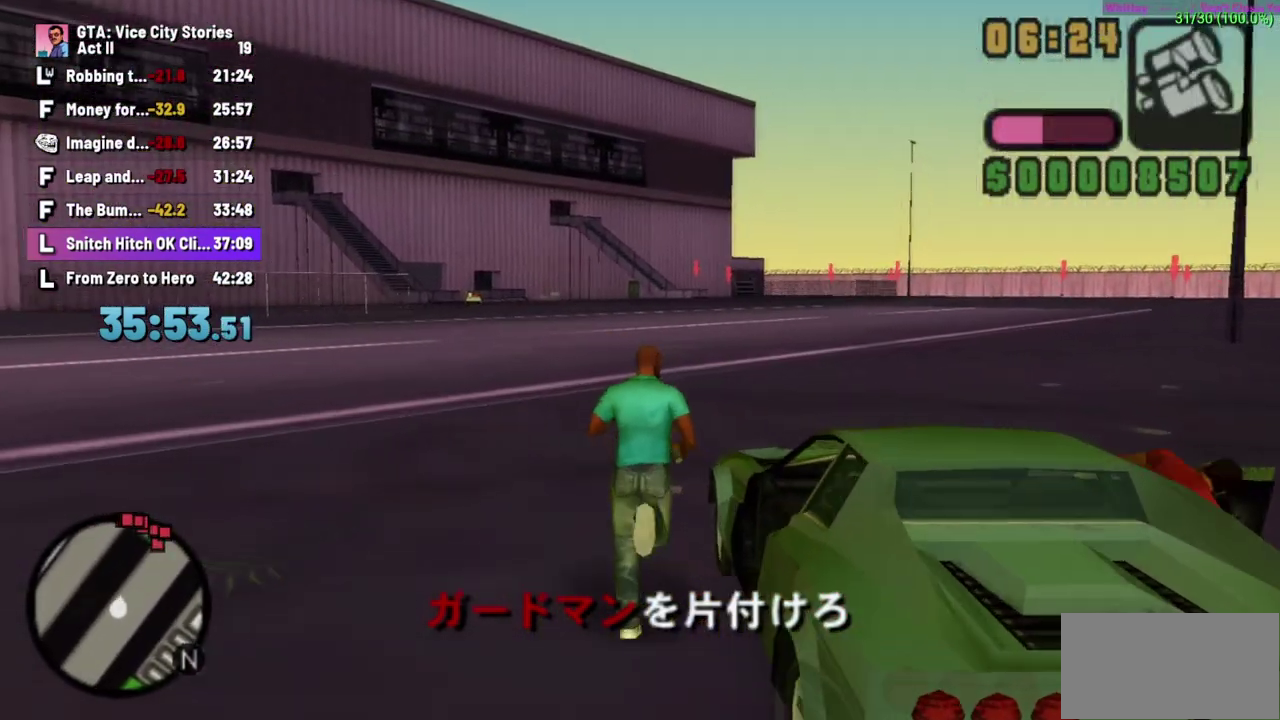
Gameplay with a controller (Xbox layout); each line is a JSON object with the inputs held at the frame after it. "events" lists button and stick changes between this image and that frame as [ms after this image, input, new state], when the widget could be followed in between. Not read: B L3 R2 R3 Y.
{"buttons": [], "left_stick": "left"}
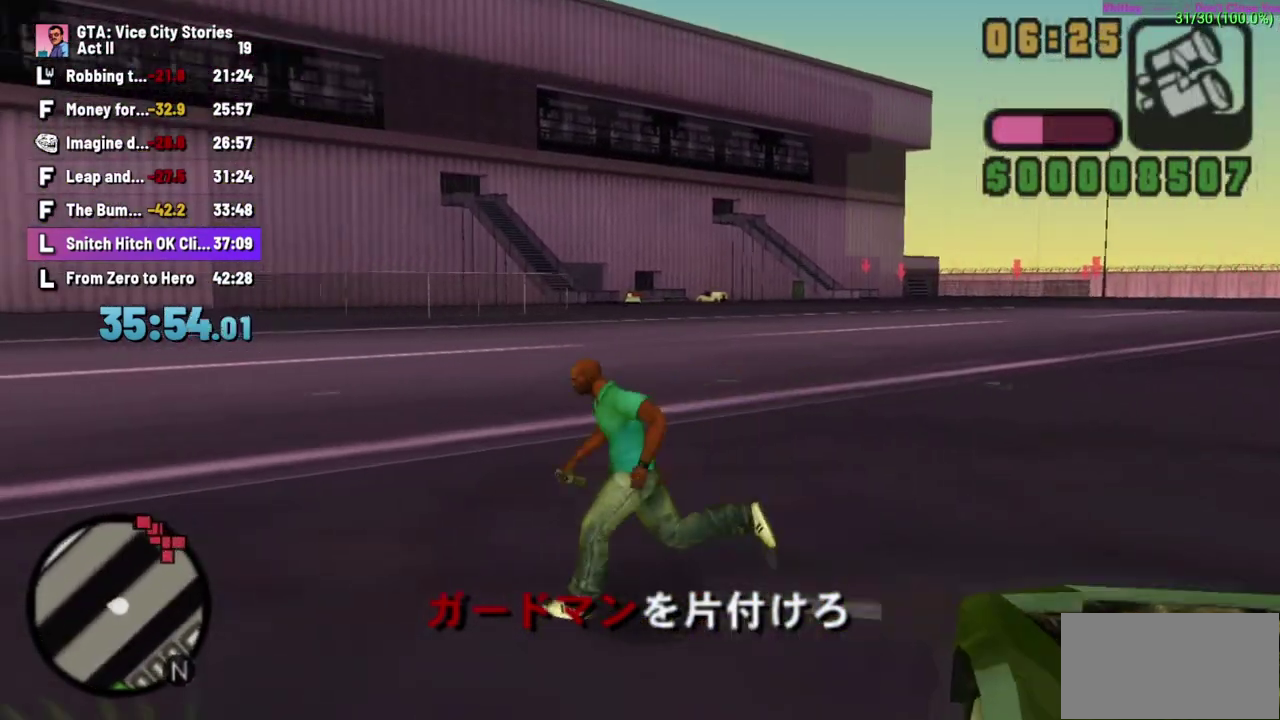
{"buttons": [], "left_stick": "left", "events": [[383, "X", "down"], [467, "X", "up"]]}
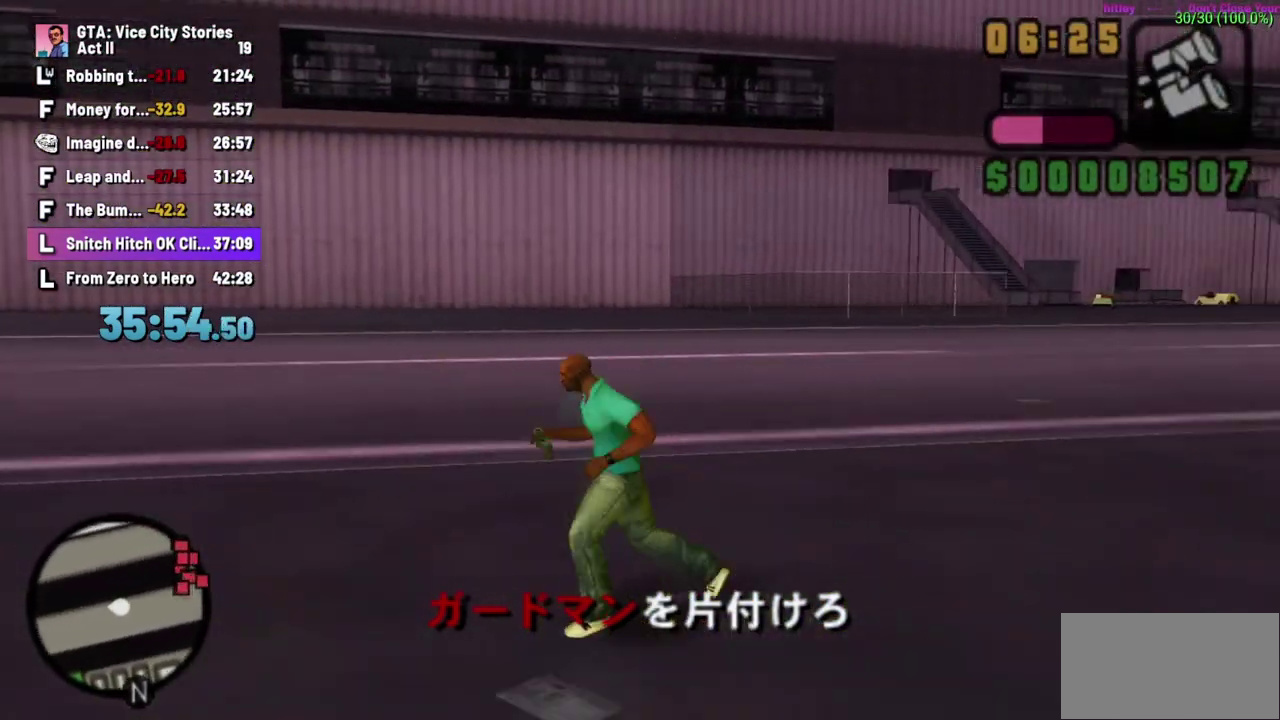
{"buttons": [], "left_stick": "up-left", "events": [[483, "left_stick", "up-left"]]}
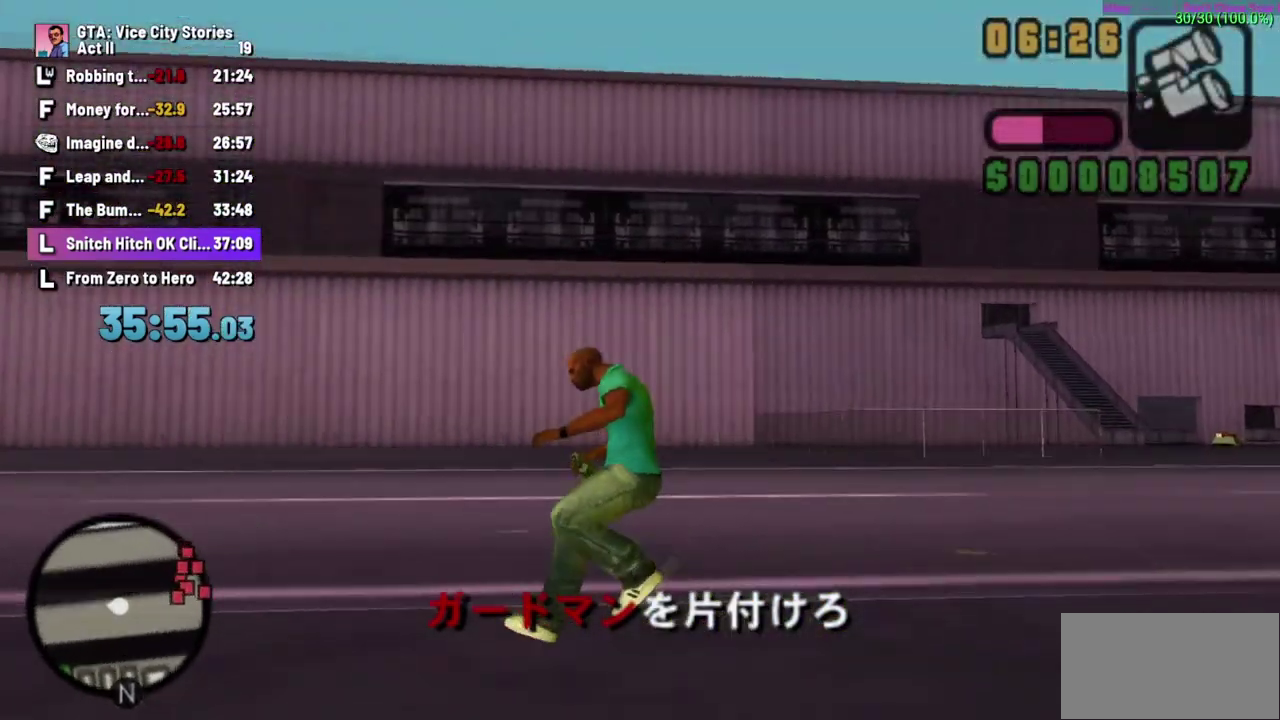
{"buttons": [], "left_stick": "up-left", "events": [[150, "left_stick", "up"], [167, "A", "down"], [250, "A", "up"], [433, "left_stick", "up-left"]]}
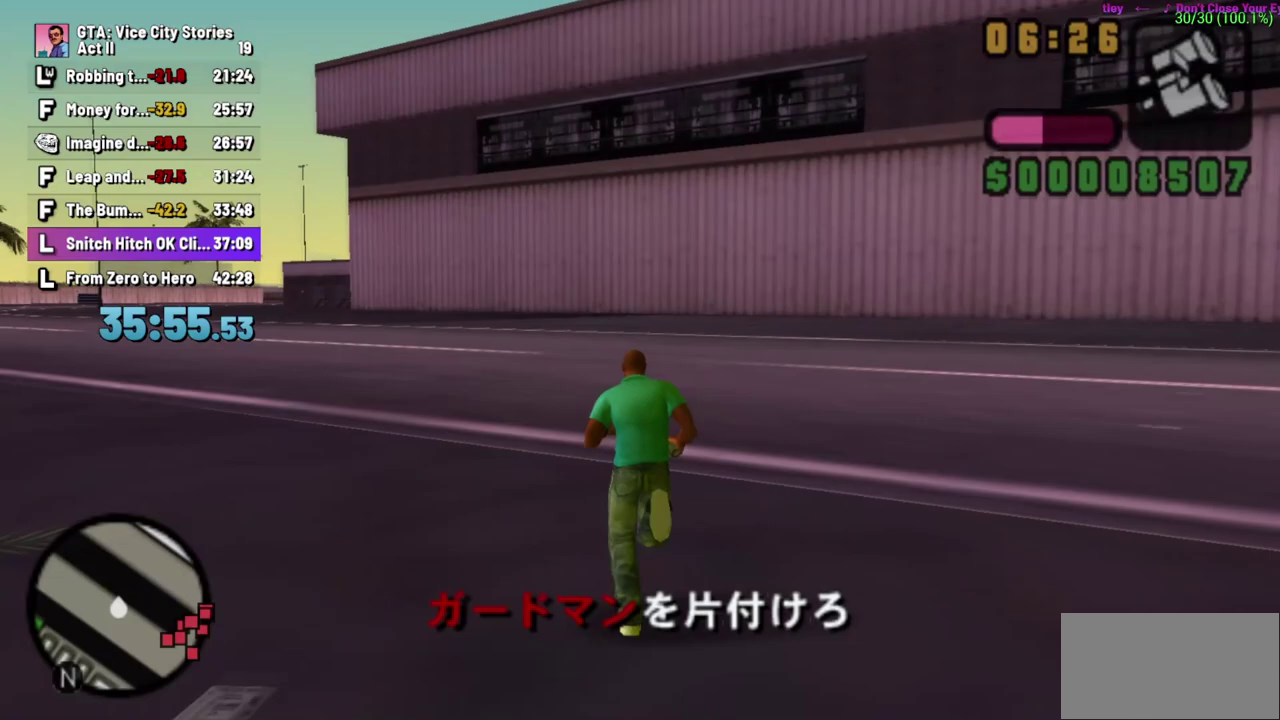
{"buttons": [], "left_stick": "up-left", "events": []}
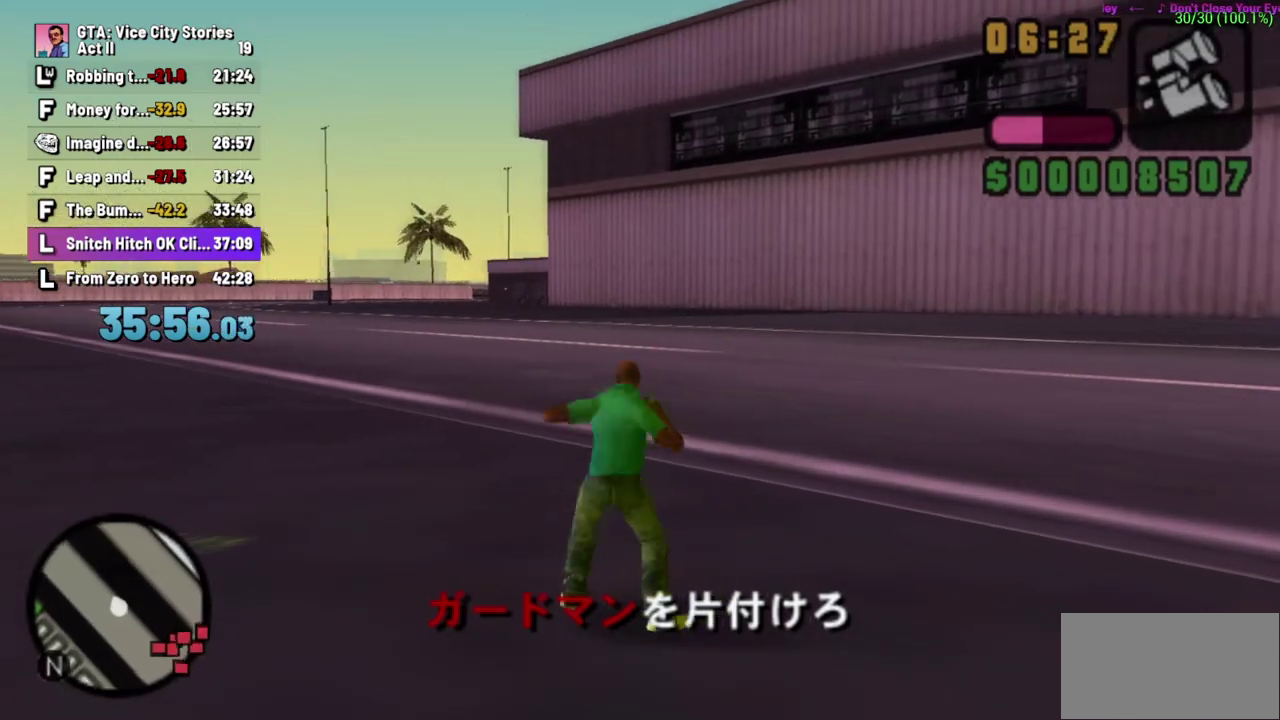
{"buttons": ["L1"], "left_stick": "up-left", "events": [[83, "X", "down"], [233, "X", "up"], [483, "L1", "down"]]}
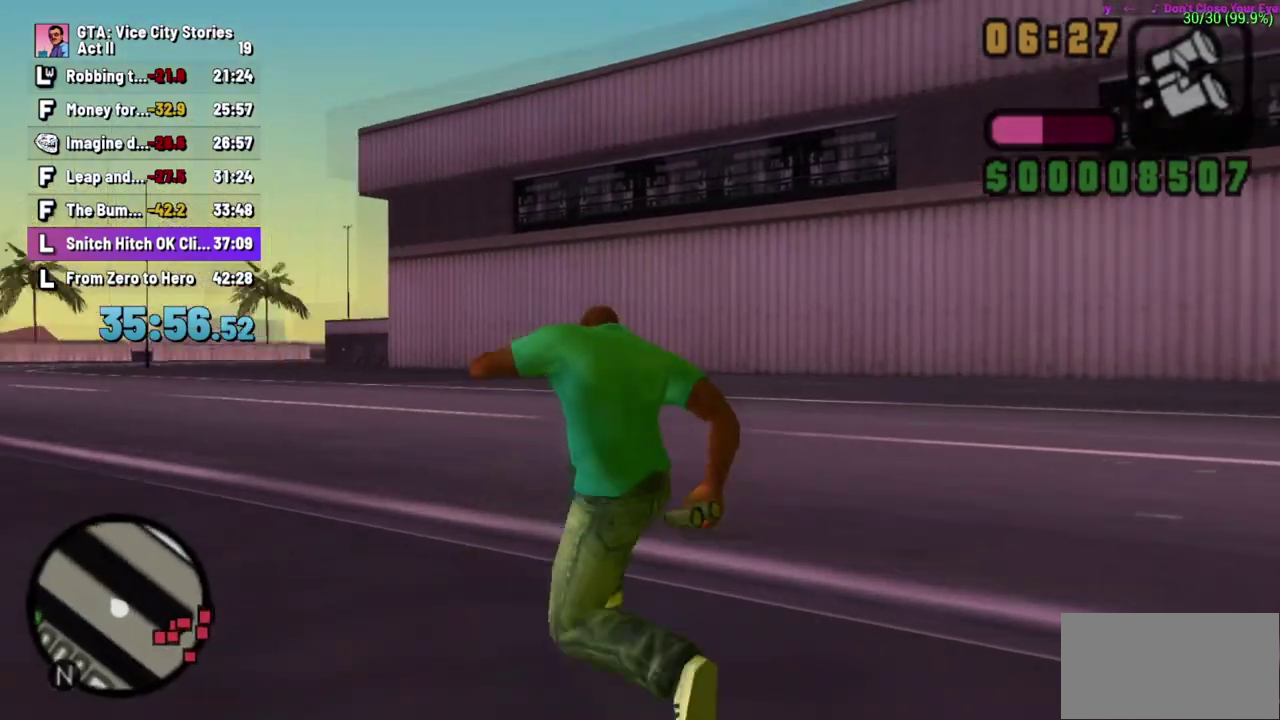
{"buttons": [], "left_stick": "up-left"}
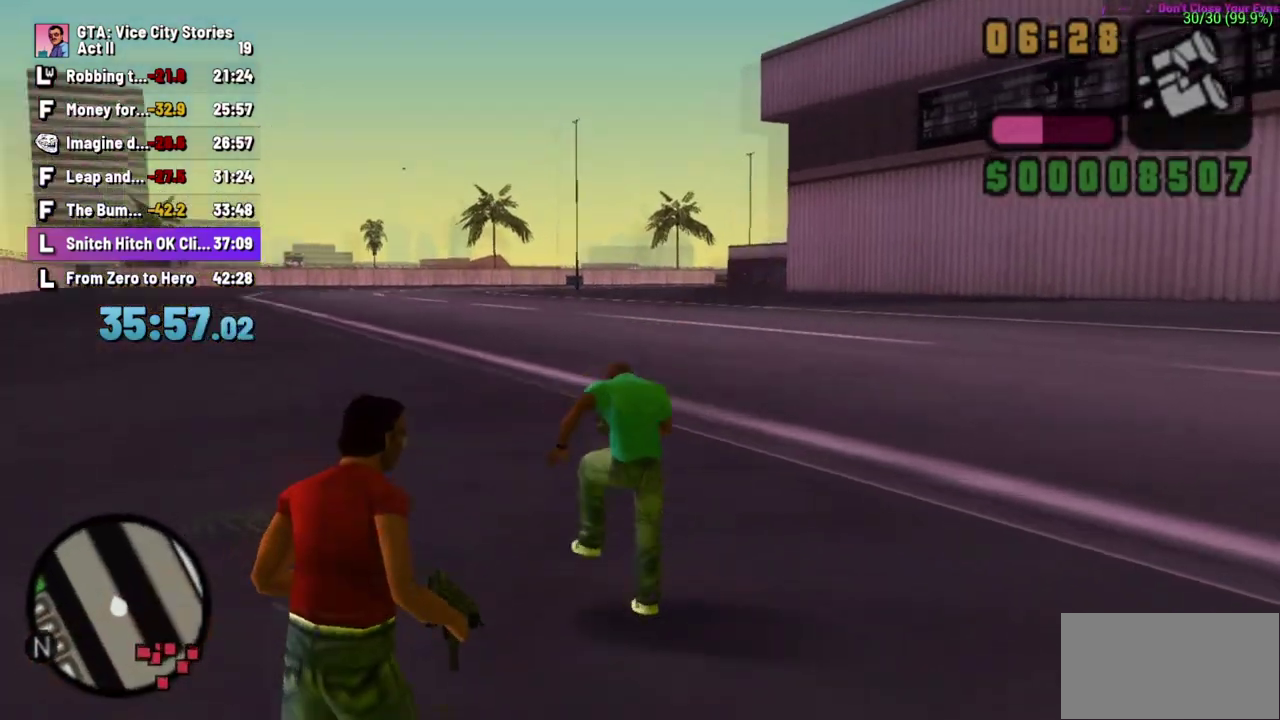
{"buttons": ["X"], "left_stick": "up-left", "events": [[400, "X", "down"]]}
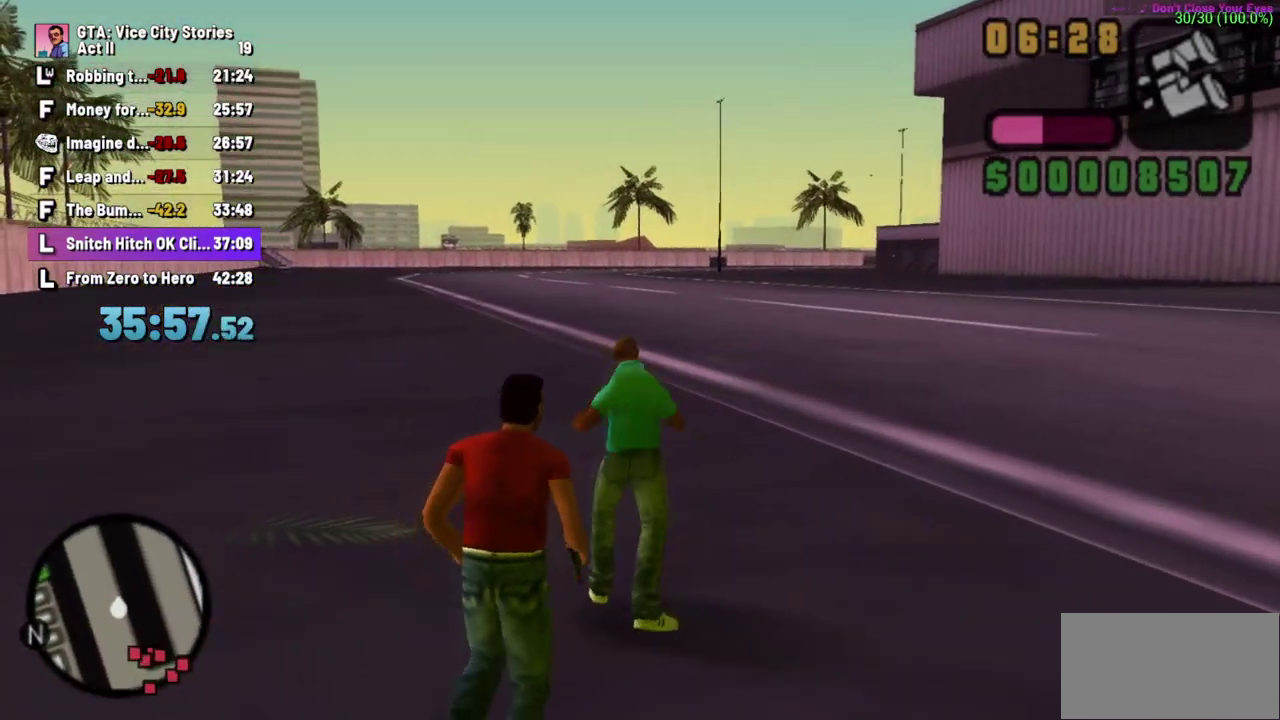
{"buttons": [], "left_stick": "up-right", "events": [[33, "X", "up"], [317, "left_stick", "up"], [450, "left_stick", "up-right"]]}
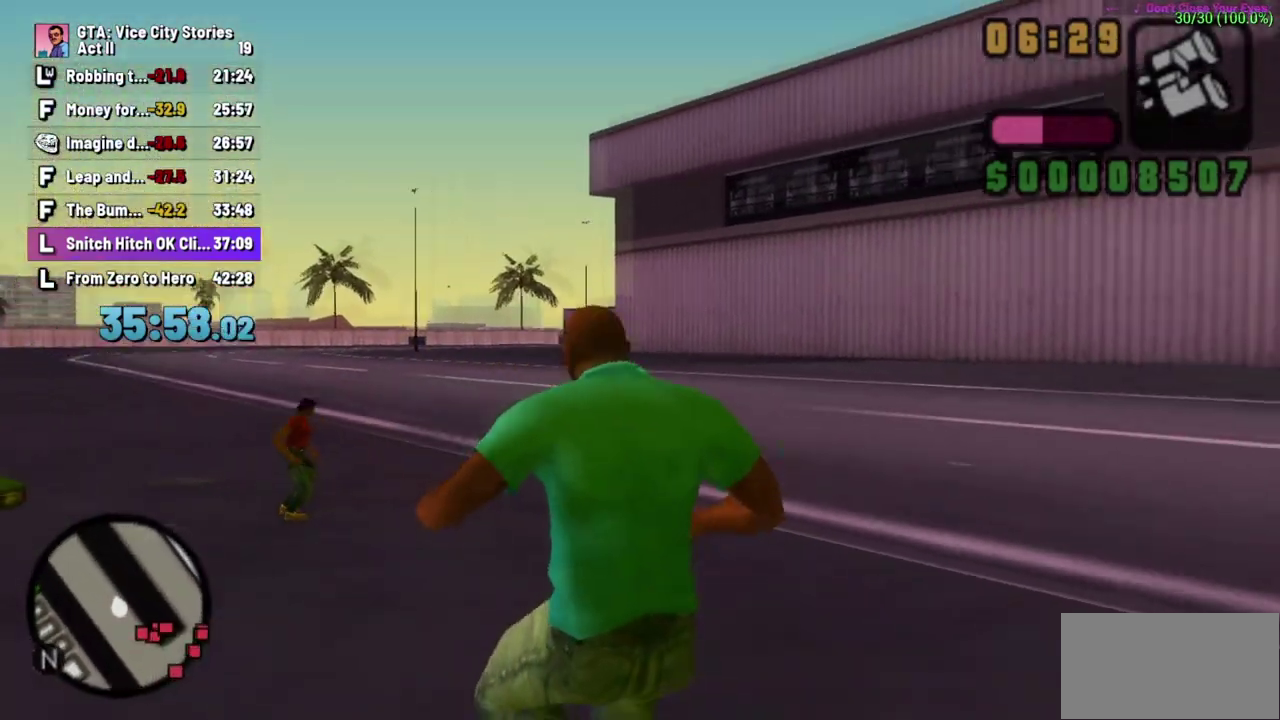
{"buttons": ["A"], "left_stick": "up-right", "events": [[17, "A", "down"], [100, "left_stick", "right"], [450, "left_stick", "up-right"]]}
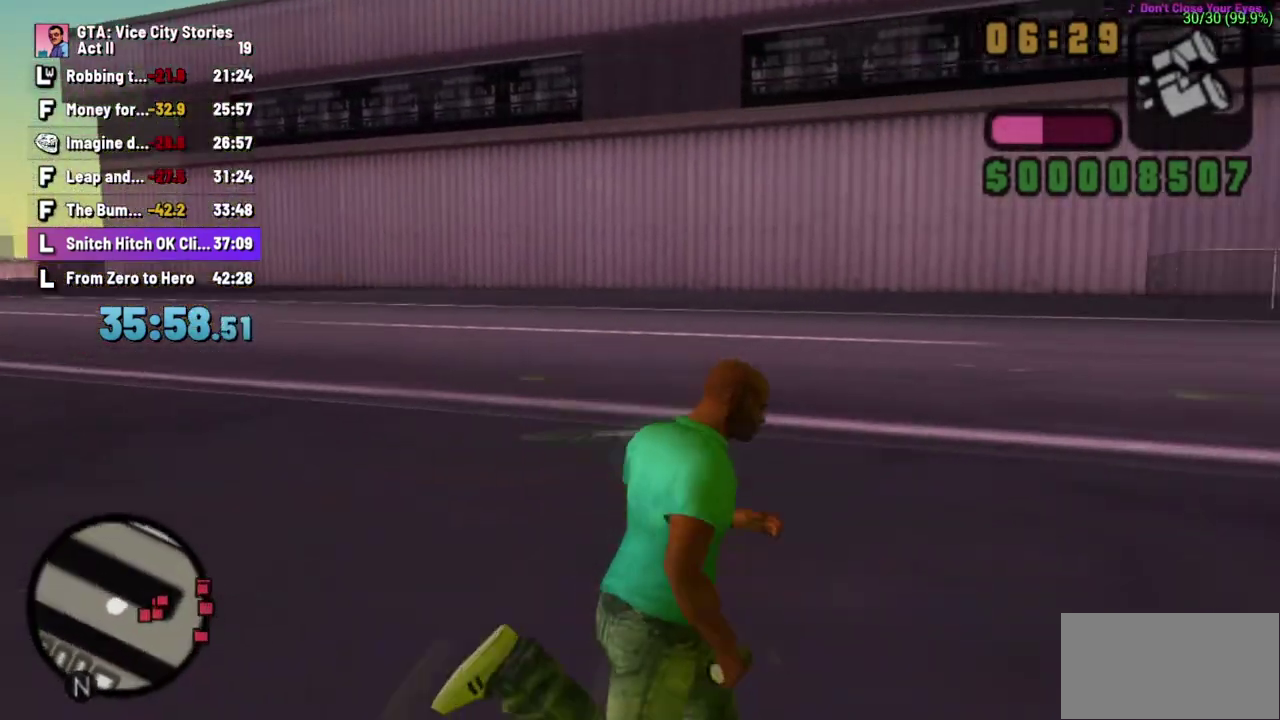
{"buttons": ["A"], "left_stick": "up-right", "events": []}
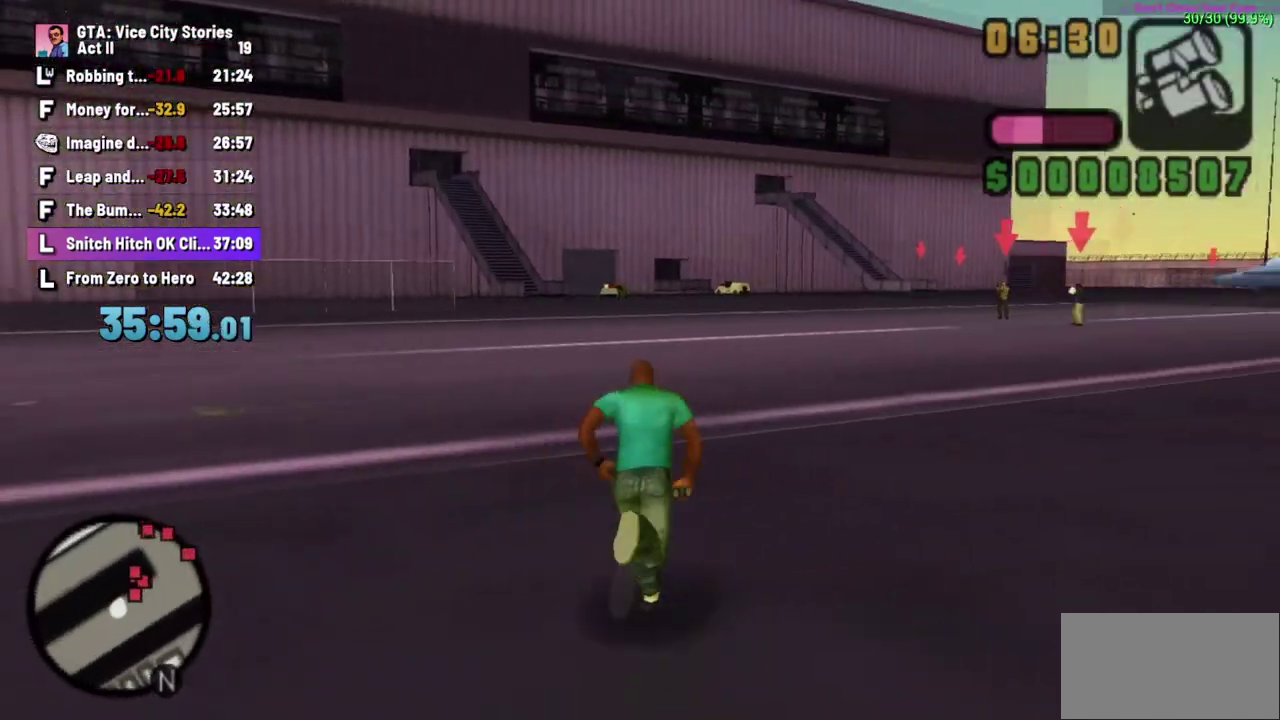
{"buttons": ["A", "L1"], "left_stick": "up-right", "events": [[300, "A", "up"], [333, "L1", "down"], [367, "A", "down"]]}
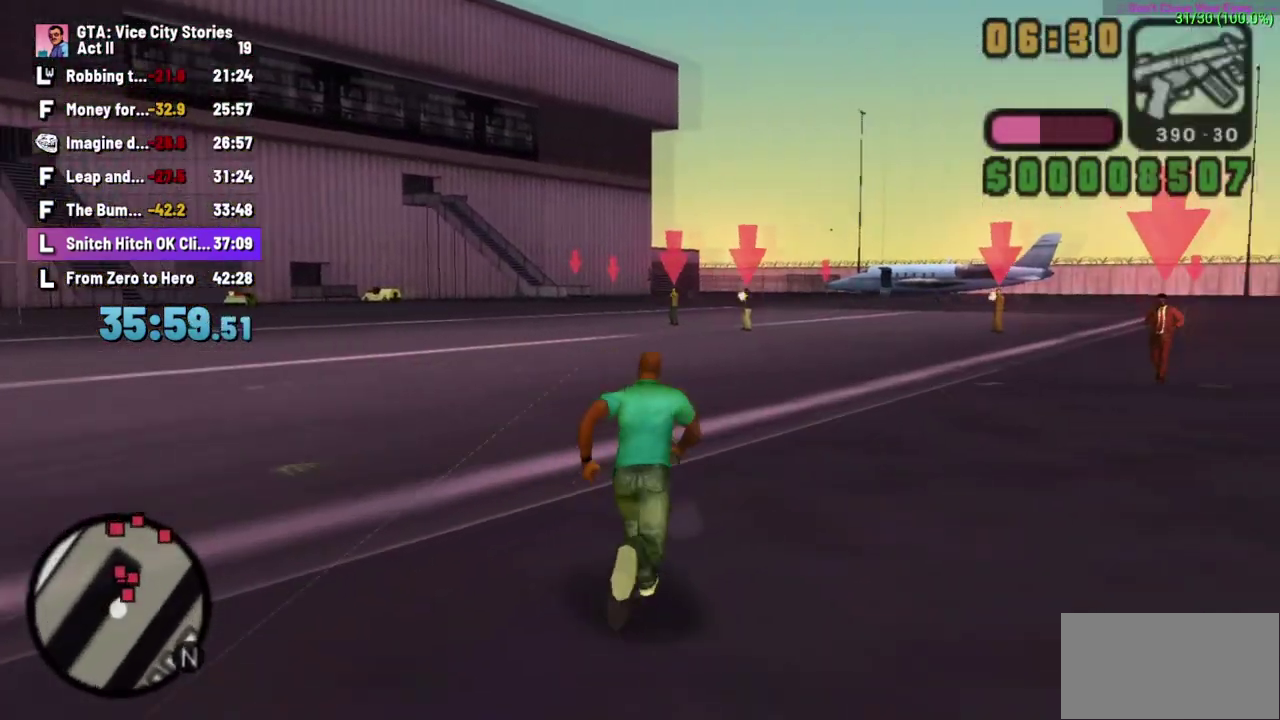
{"buttons": [], "left_stick": "up-right", "events": [[100, "L1", "up"], [400, "A", "up"]]}
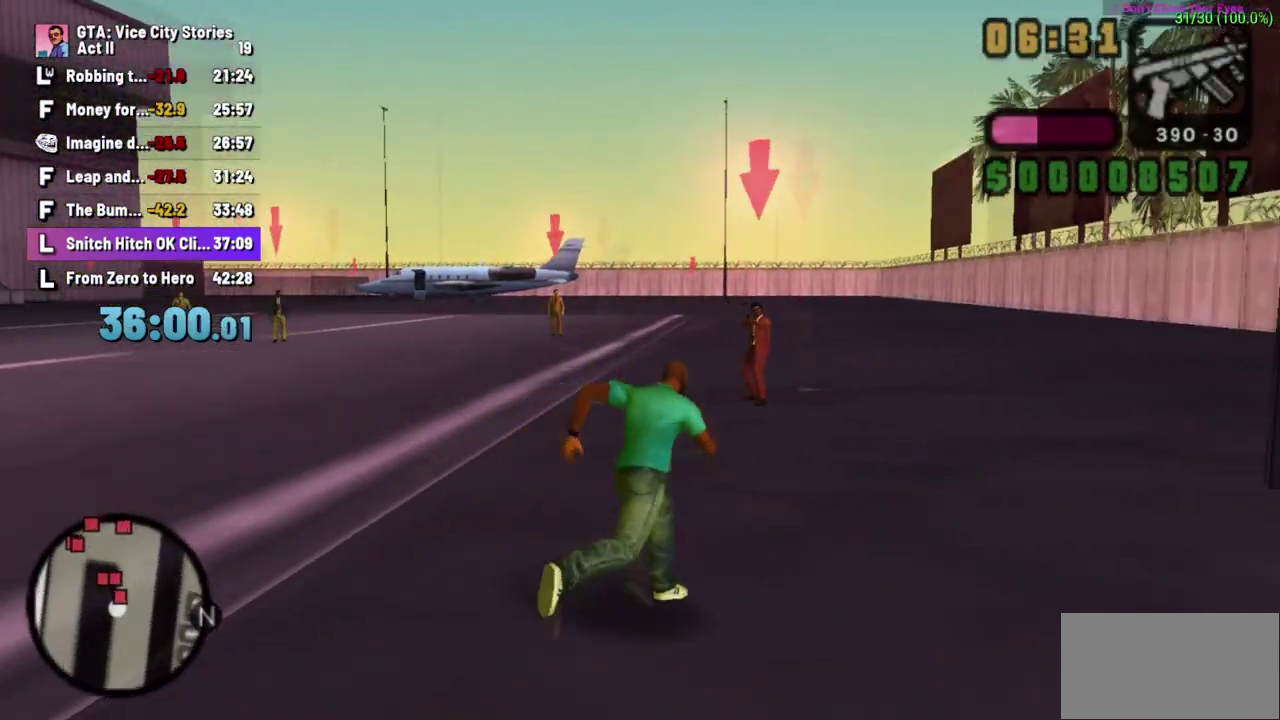
{"buttons": ["R1"], "left_stick": "center", "events": [[17, "R1", "down"], [117, "left_stick", "center"]]}
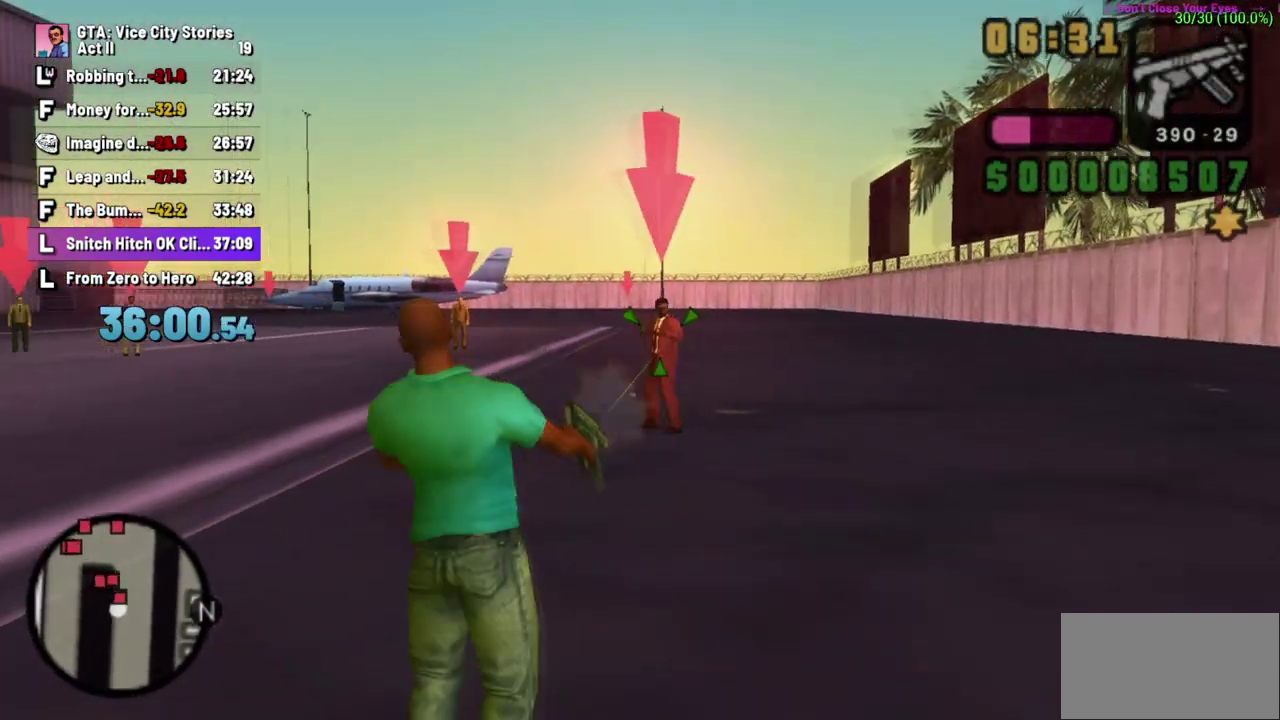
{"buttons": ["R1"], "left_stick": "center"}